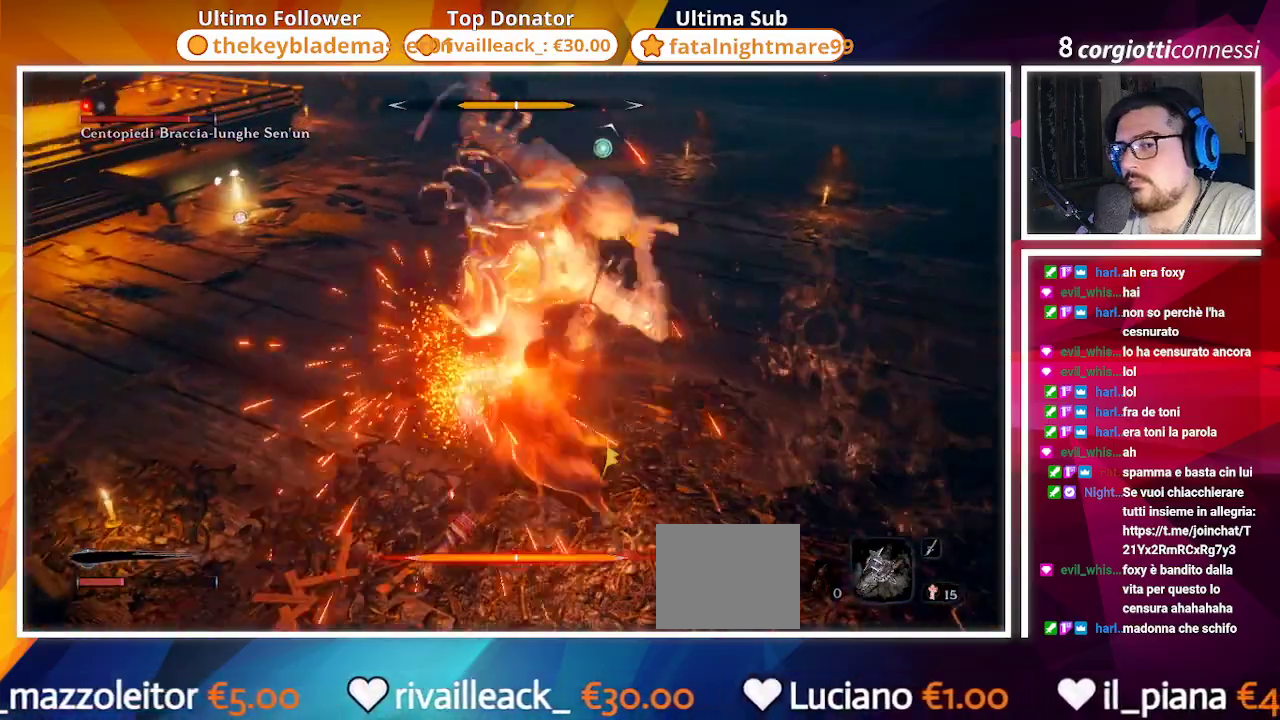
Gameplay with a controller (PlayStation layout); each line is a JSON object with the inputs held at the frame after it. "events" lists button and stick changes between this image and that frame as [ms after this image, input, new state], when the widget could be followed in between.
{"buttons": [], "left_stick": "up", "right_stick": "center", "events": [[33, "L1", "up"], [150, "L1", "down"], [250, "L1", "up"], [333, "L1", "down"], [400, "L1", "up"]]}
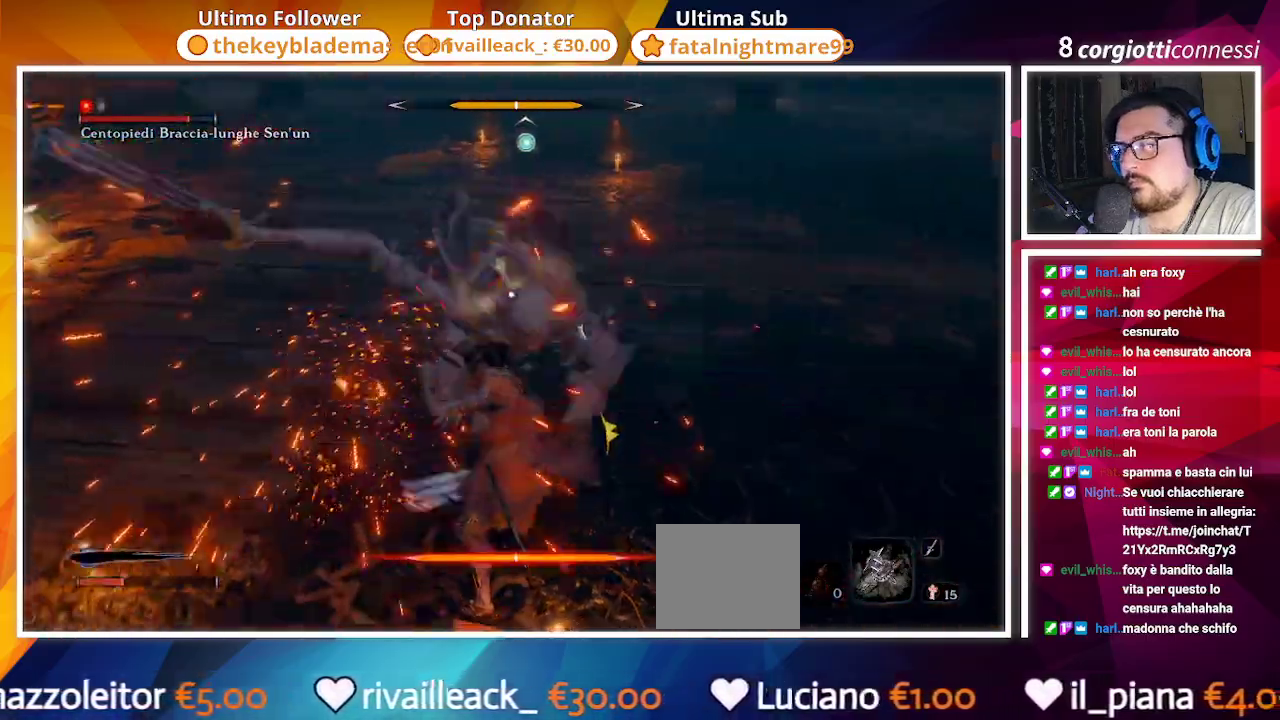
{"buttons": [], "left_stick": "up", "right_stick": "center", "events": [[50, "L1", "down"], [117, "L1", "up"], [233, "L1", "down"], [317, "L1", "up"], [417, "L1", "down"], [467, "L1", "up"]]}
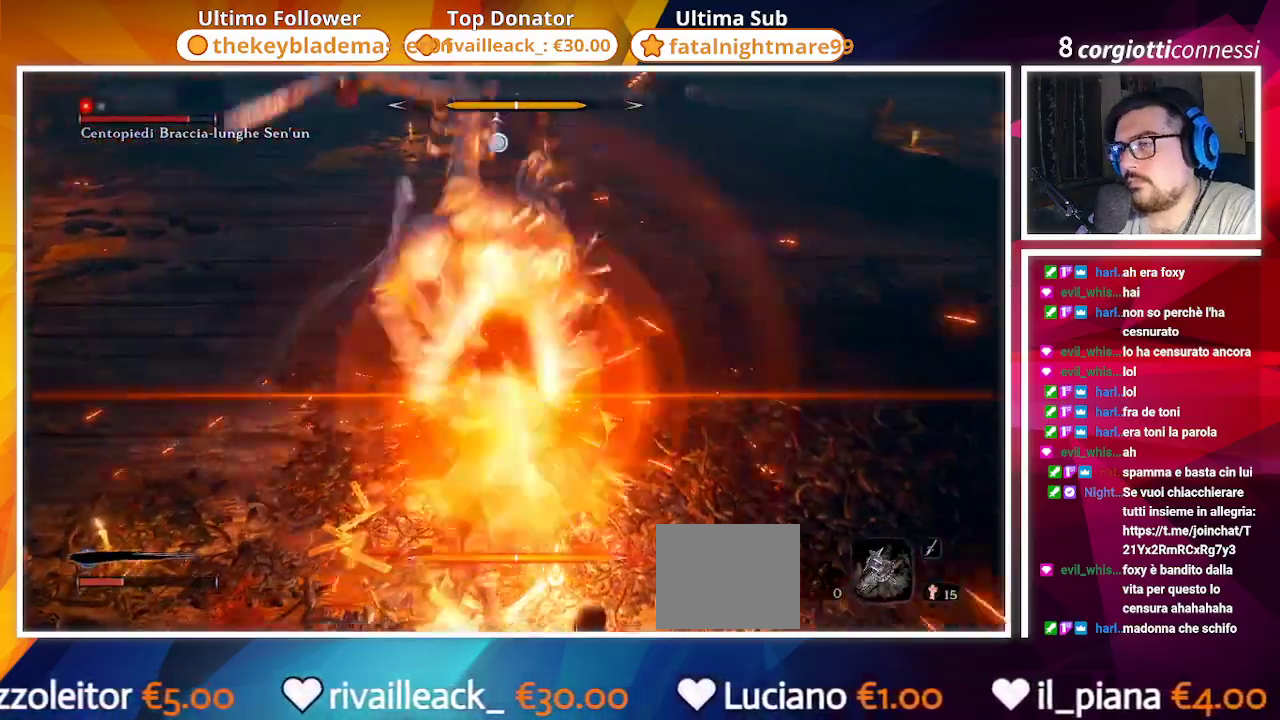
{"buttons": [], "left_stick": "up", "right_stick": "center"}
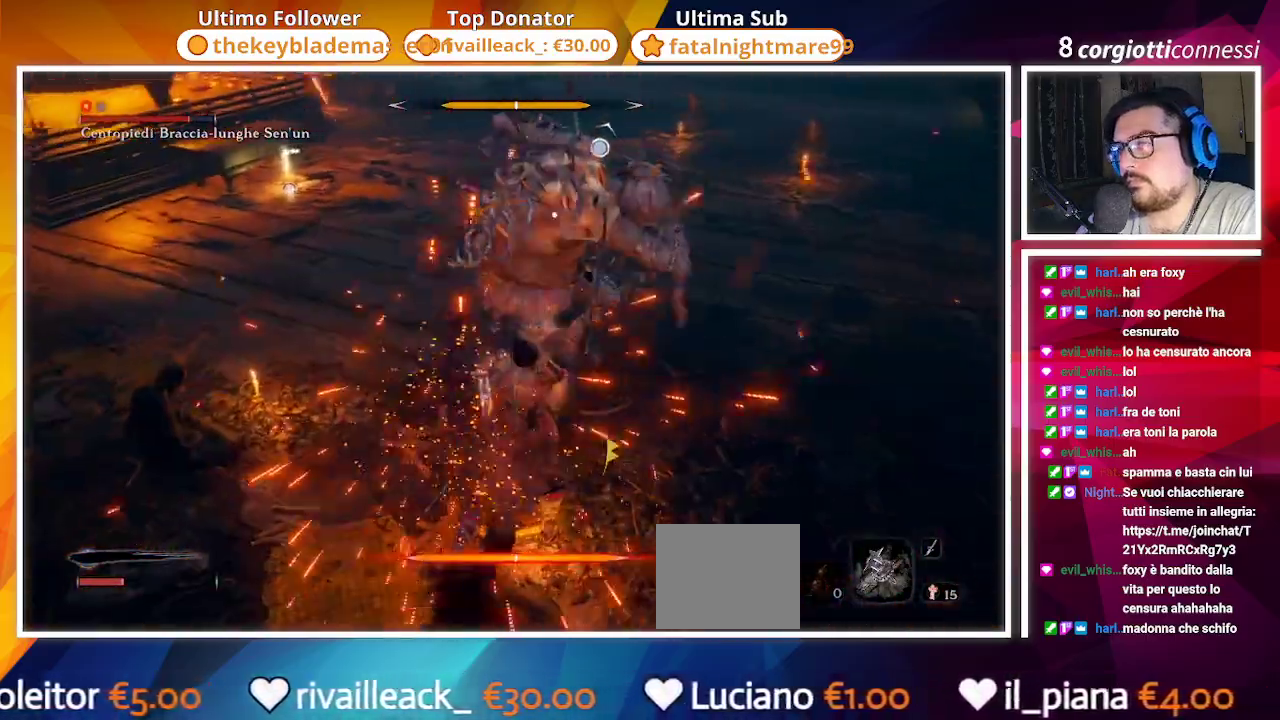
{"buttons": [], "left_stick": "up", "right_stick": "center", "events": [[33, "L1", "down"], [133, "L1", "up"], [250, "L1", "down"], [333, "L1", "up"]]}
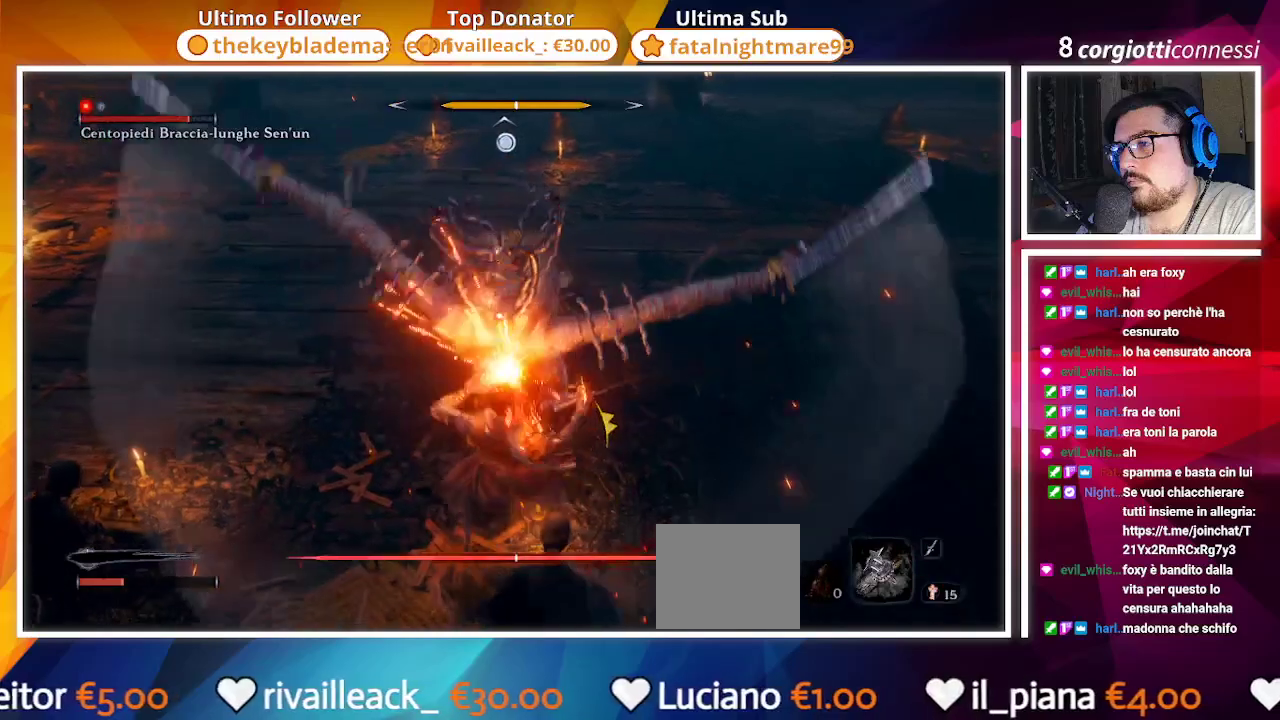
{"buttons": [], "left_stick": "up", "right_stick": "center", "events": [[33, "L1", "down"], [167, "L1", "up"]]}
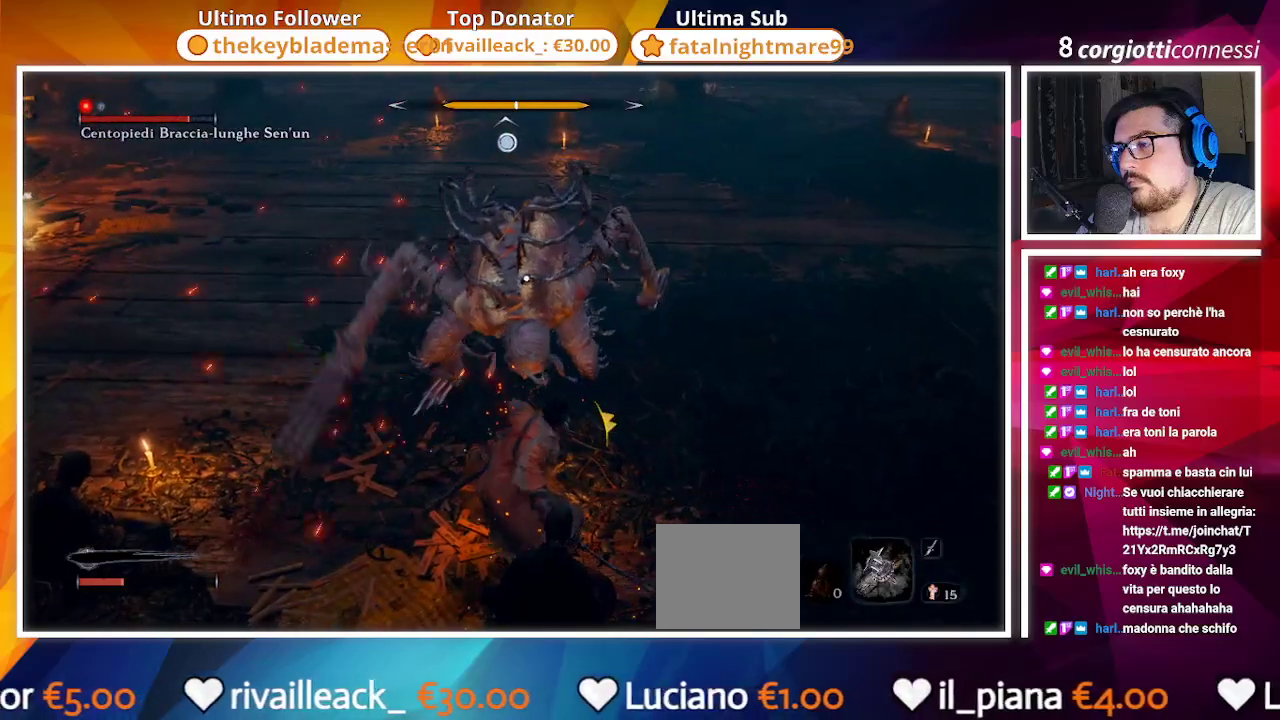
{"buttons": [], "left_stick": "up", "right_stick": "center", "events": [[383, "L1", "down"], [500, "L1", "up"]]}
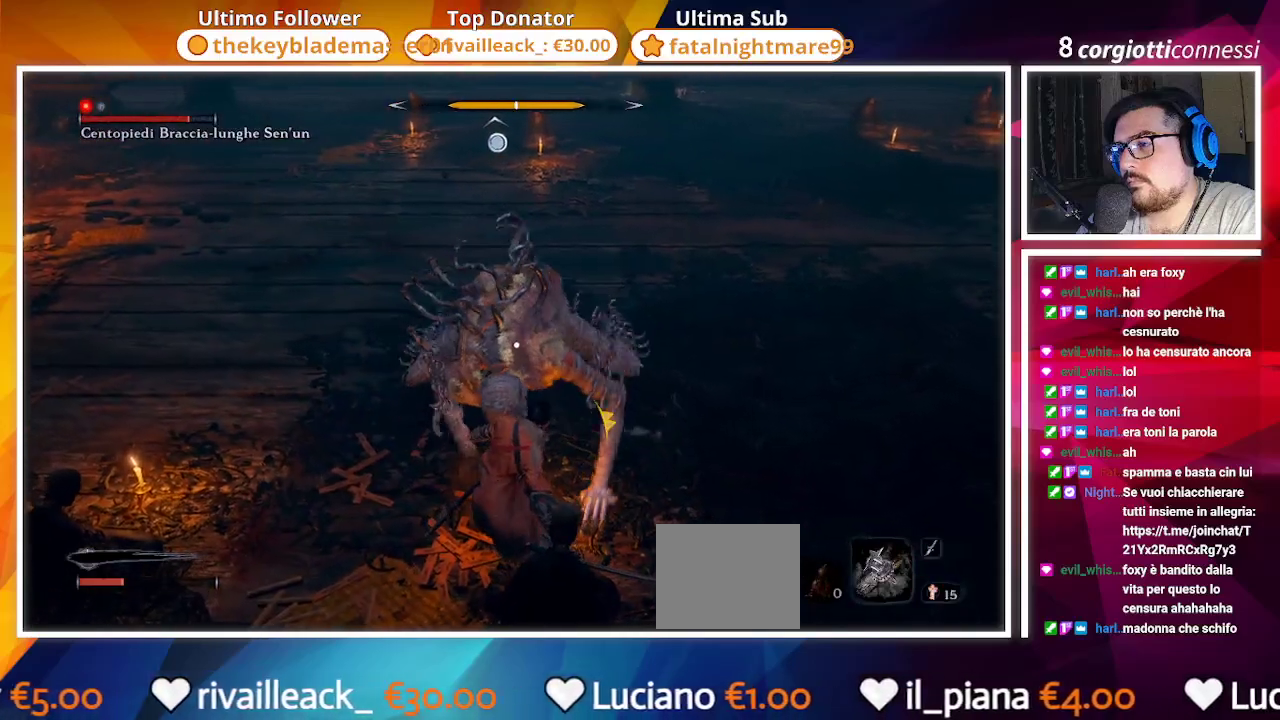
{"buttons": ["L1"], "left_stick": "up", "right_stick": "center", "events": [[450, "L1", "down"]]}
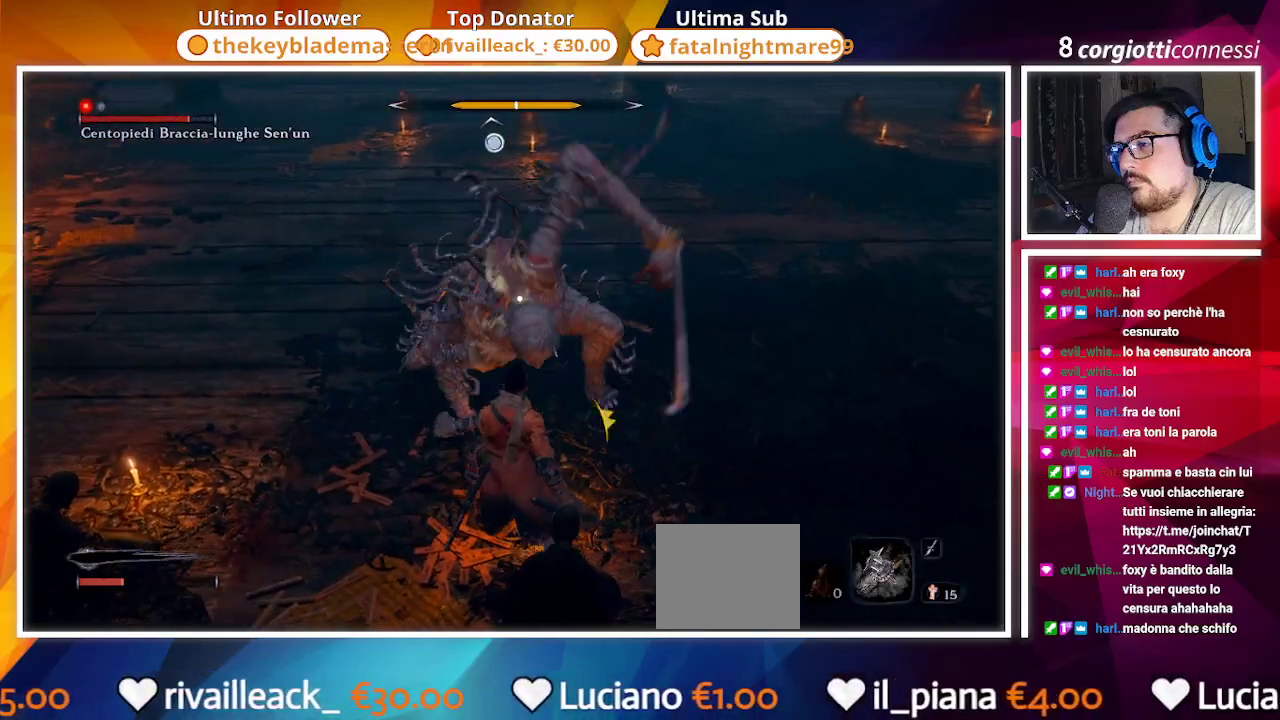
{"buttons": [], "left_stick": "up-left", "right_stick": "center", "events": [[50, "L1", "up"], [183, "L1", "down"], [267, "L1", "up"], [333, "left_stick", "up-left"], [350, "L1", "down"], [450, "L1", "up"]]}
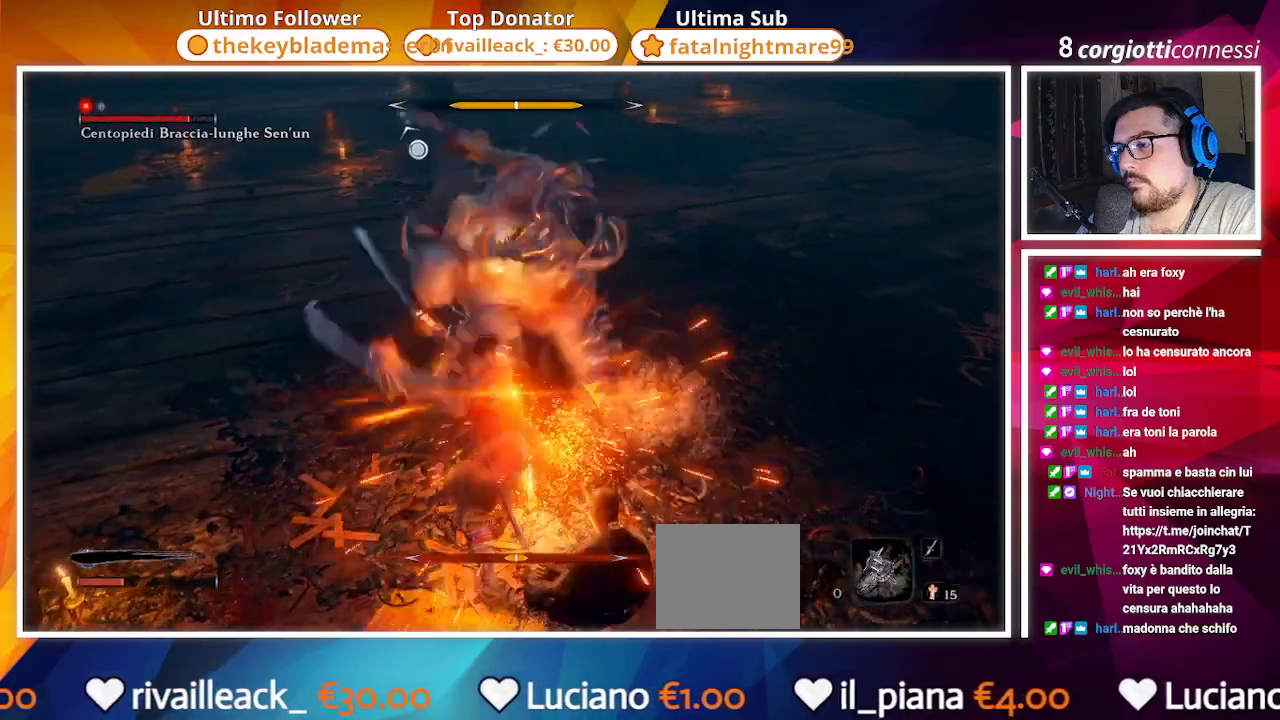
{"buttons": [], "left_stick": "up-left", "right_stick": "center", "events": [[83, "L1", "down"], [167, "L1", "up"], [283, "L1", "down"], [383, "L1", "up"]]}
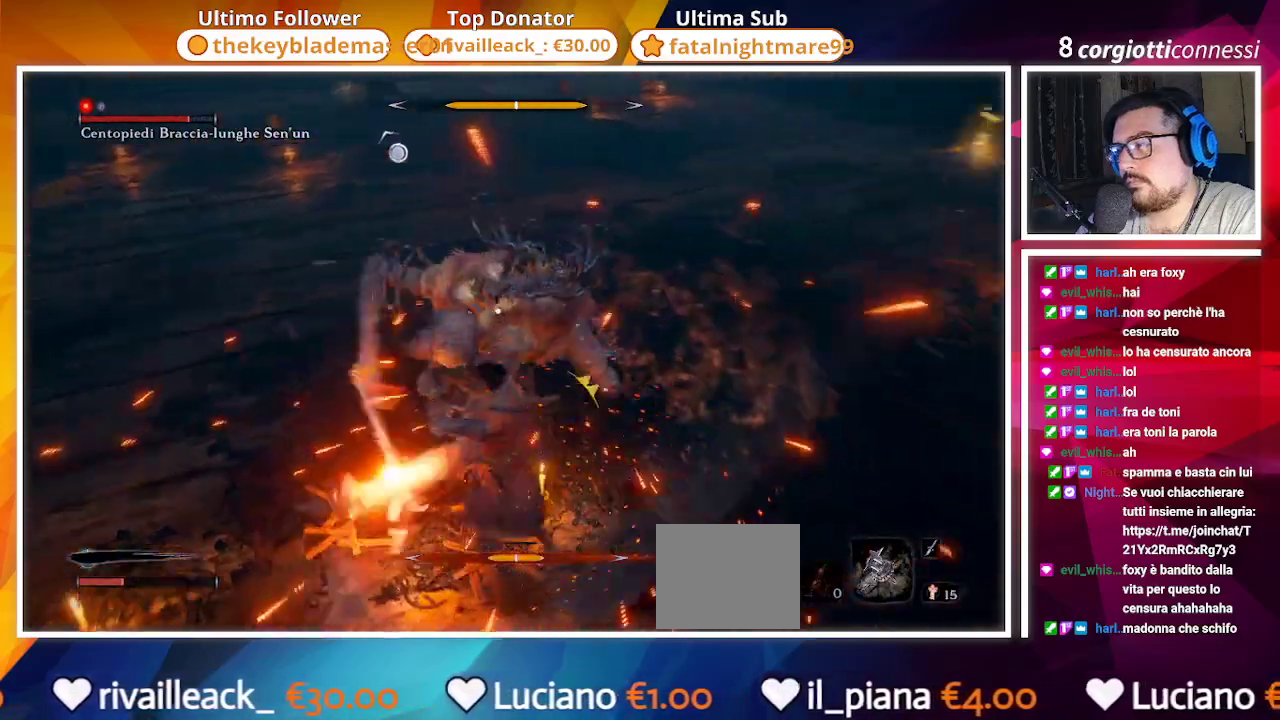
{"buttons": ["L1"], "left_stick": "up-left", "right_stick": "center", "events": [[17, "L1", "down"], [100, "L1", "up"], [200, "L1", "down"], [317, "L1", "up"], [417, "L1", "down"]]}
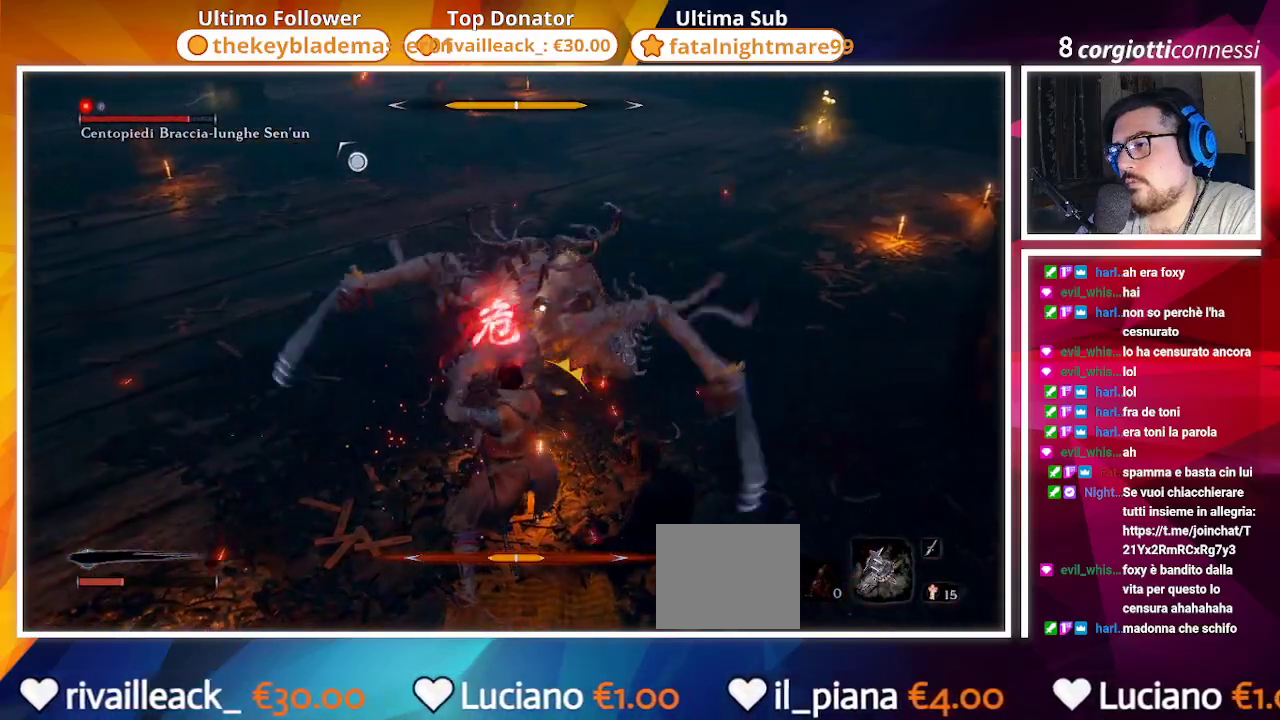
{"buttons": [], "left_stick": "up-left", "right_stick": "center", "events": [[17, "L1", "up"], [350, "CROSS", "down"], [433, "CROSS", "up"]]}
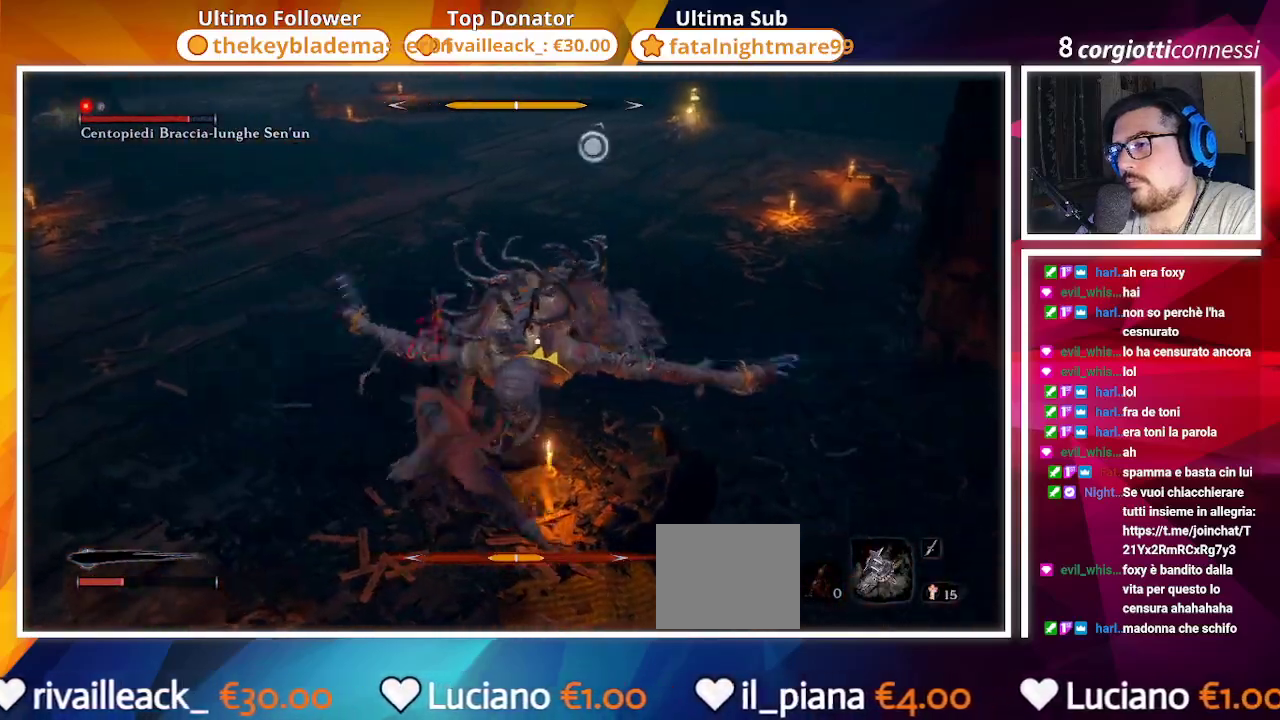
{"buttons": [], "left_stick": "down-left", "right_stick": "center", "events": [[283, "left_stick", "left"], [400, "R2", "down"], [417, "left_stick", "down-left"], [500, "R2", "up"]]}
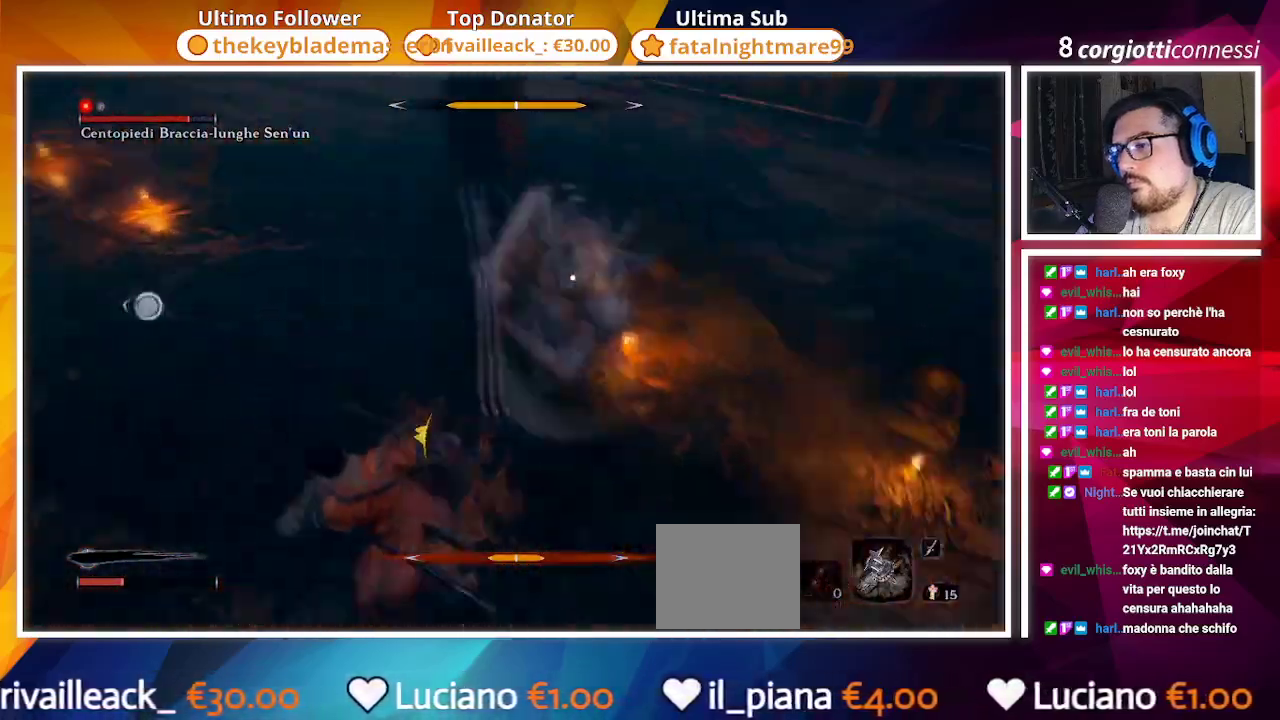
{"buttons": ["R2"], "left_stick": "down-left", "right_stick": "center", "events": [[200, "left_stick", "left"], [417, "R2", "down"], [417, "left_stick", "down-left"]]}
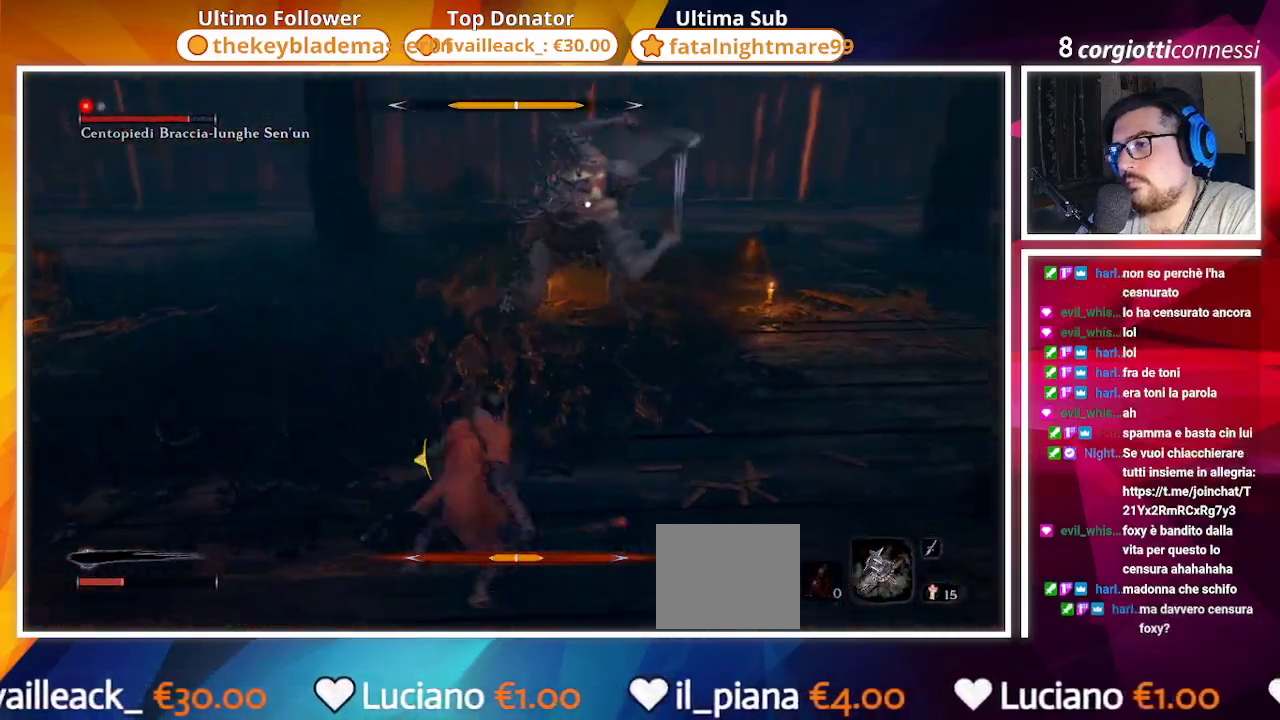
{"buttons": [], "left_stick": "down-right", "right_stick": "center", "events": [[50, "R2", "up"], [383, "L1", "down"], [383, "left_stick", "down-right"], [467, "L1", "up"]]}
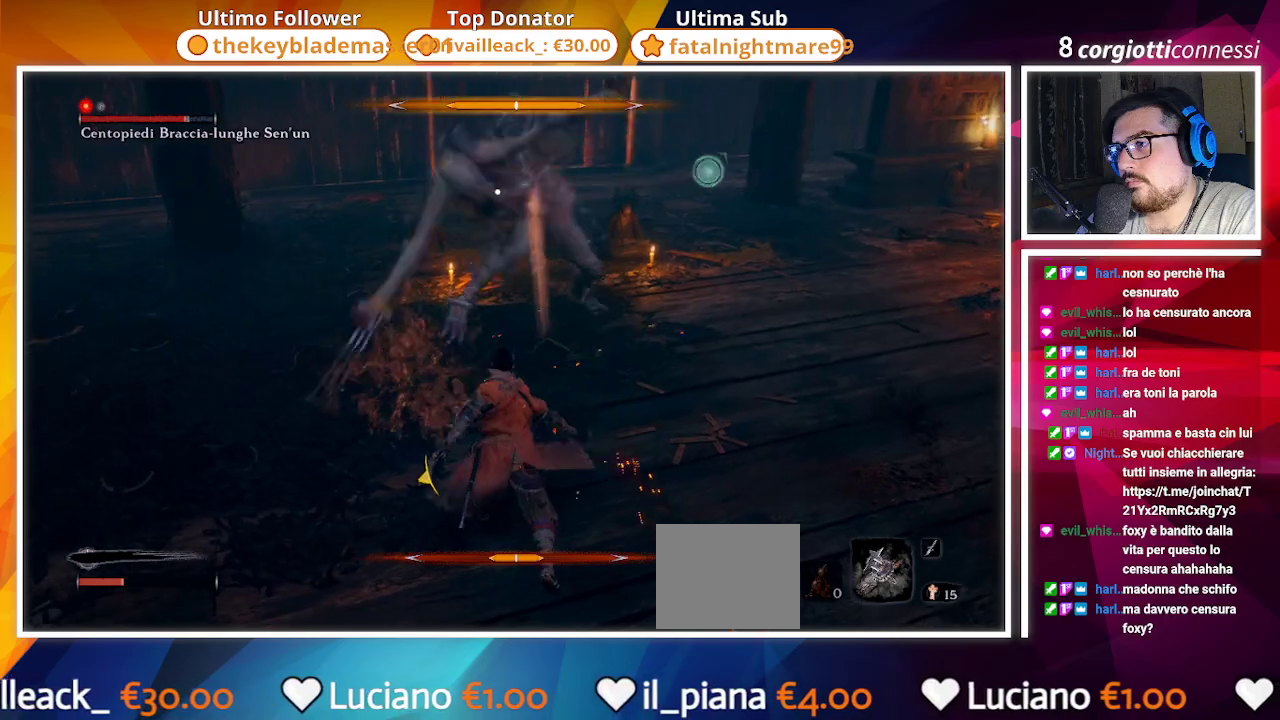
{"buttons": ["L1"], "left_stick": "up-right", "right_stick": "center", "events": [[67, "L1", "down"], [67, "left_stick", "up-right"], [167, "L1", "up"], [250, "L1", "down"], [367, "L1", "up"], [433, "L1", "down"]]}
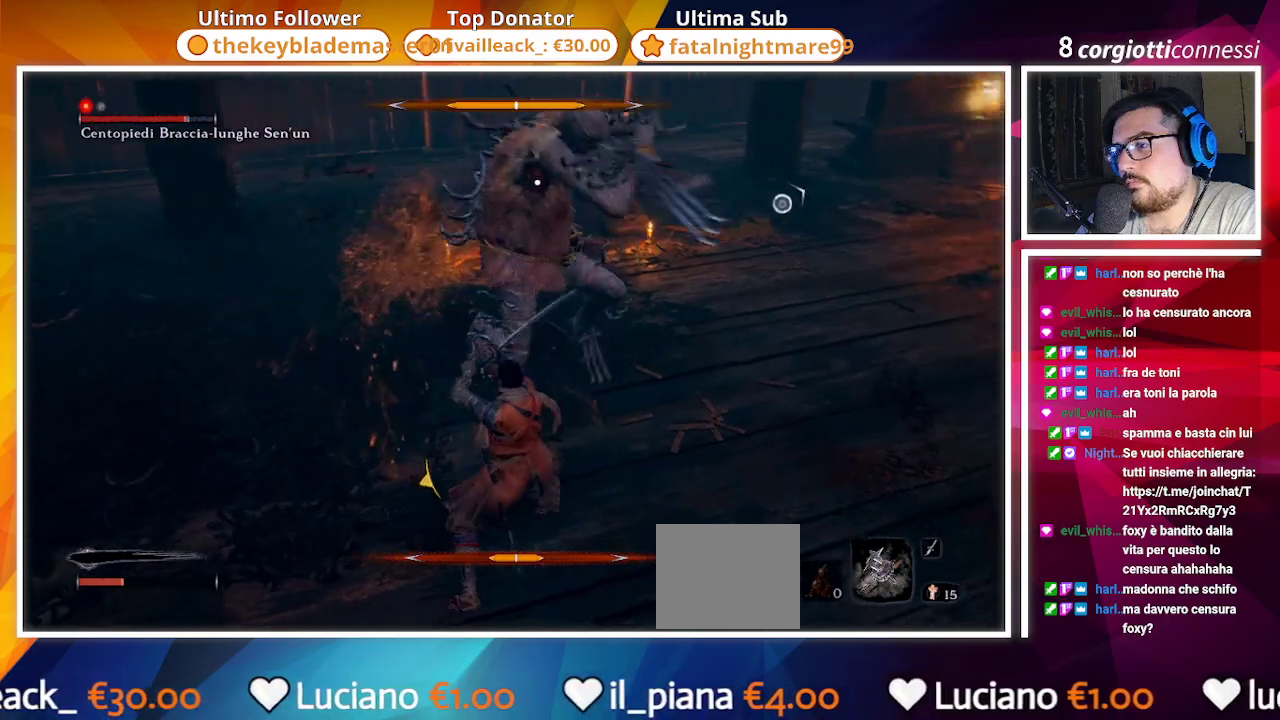
{"buttons": [], "left_stick": "up-right", "right_stick": "center", "events": [[67, "L1", "up"], [167, "L1", "down"], [267, "L1", "up"], [400, "L1", "down"], [500, "L1", "up"]]}
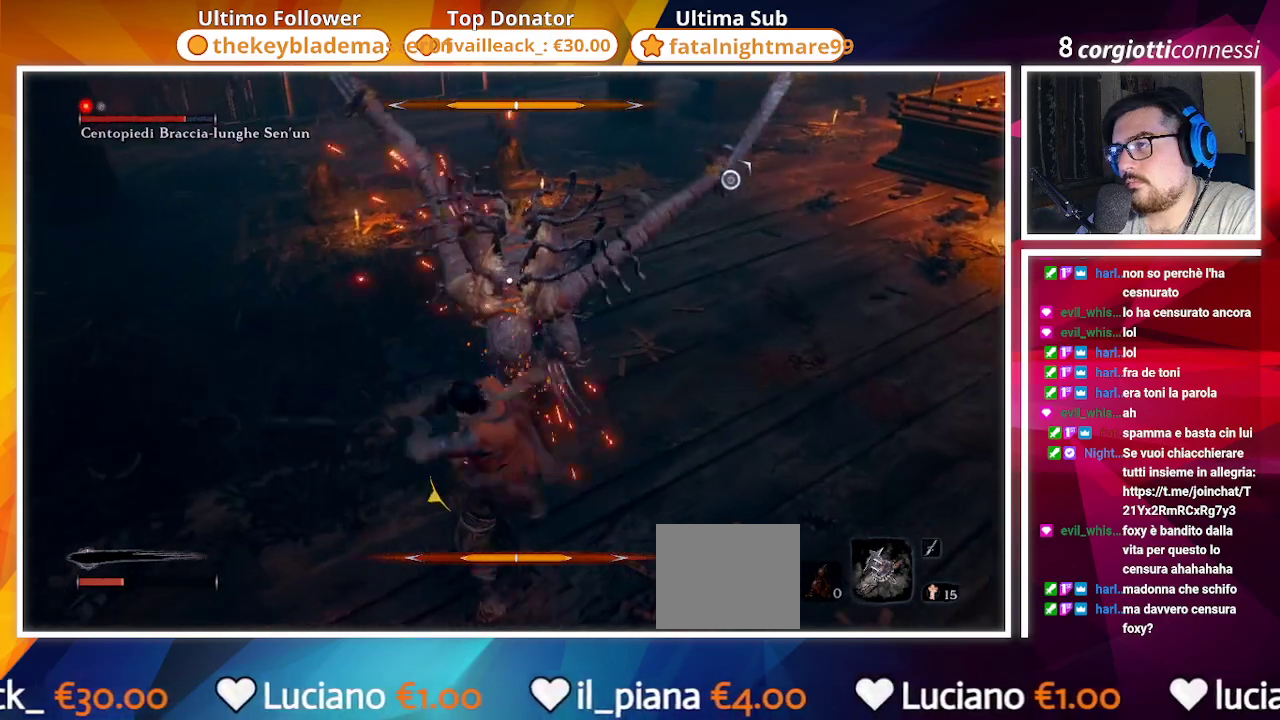
{"buttons": [], "left_stick": "right", "right_stick": "center", "events": [[367, "left_stick", "right"]]}
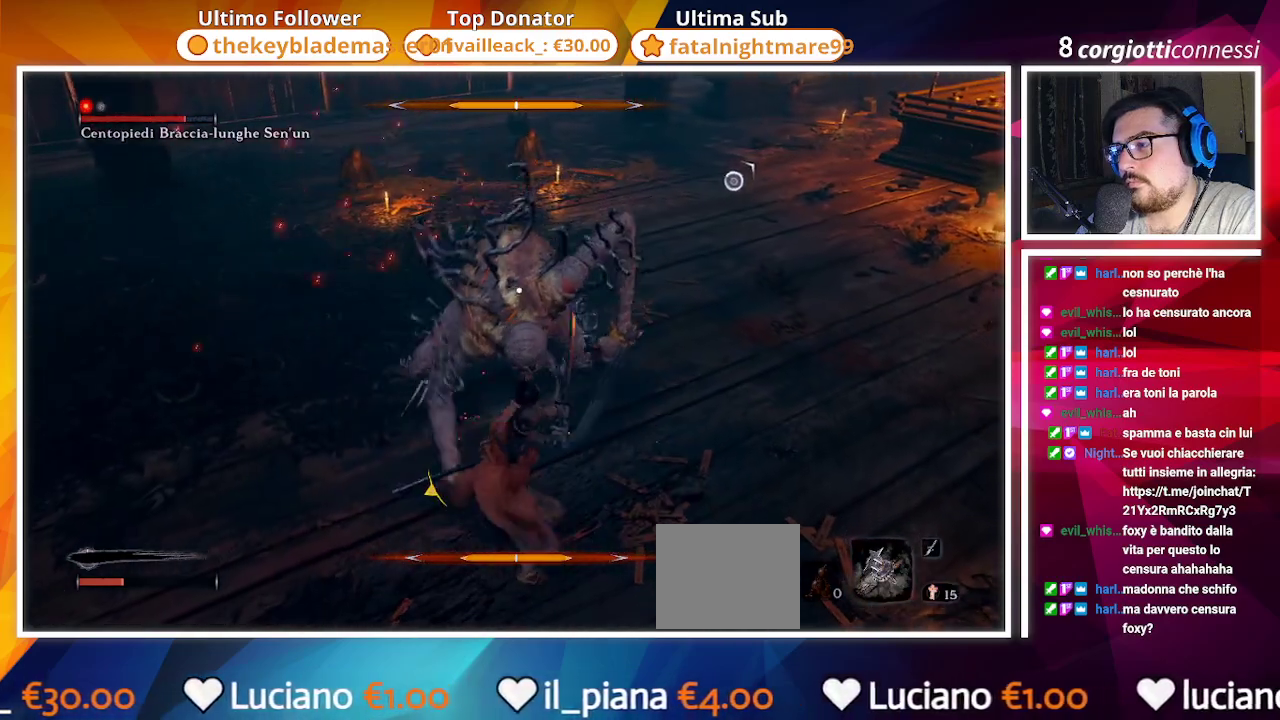
{"buttons": [], "left_stick": "up-right", "right_stick": "center", "events": [[133, "left_stick", "up-right"]]}
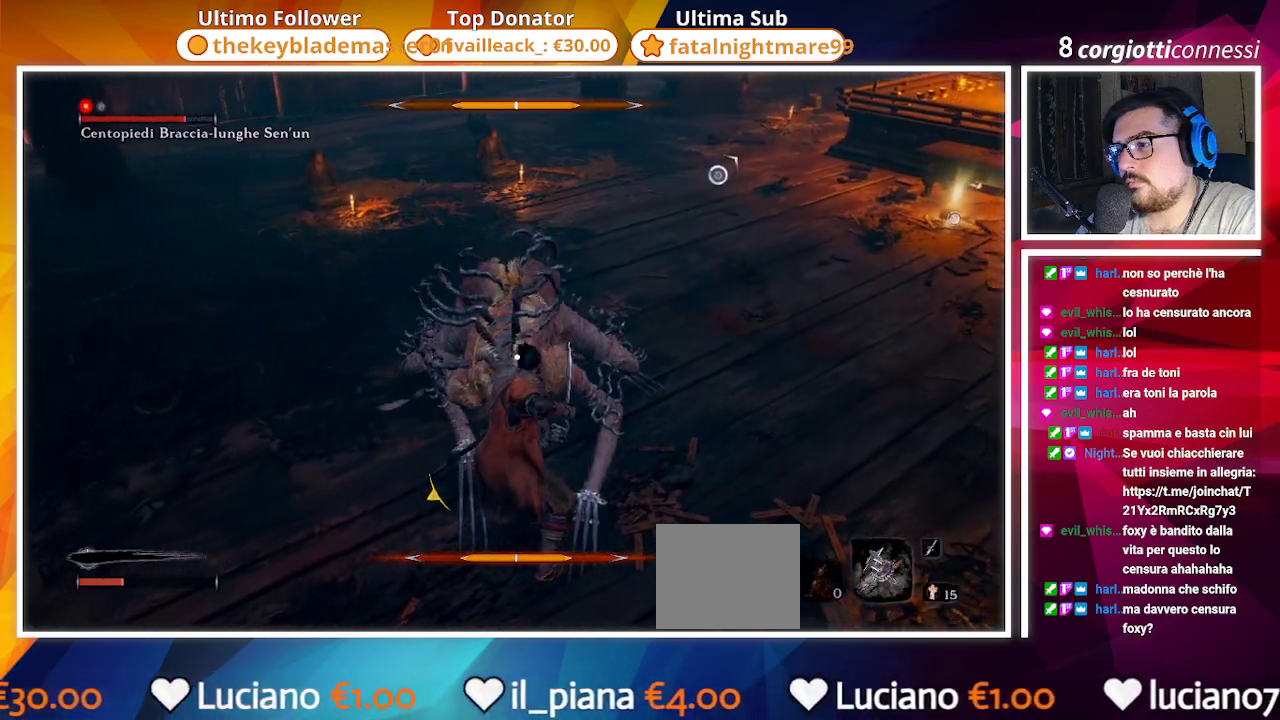
{"buttons": ["L1"], "left_stick": "up-right", "right_stick": "center", "events": [[467, "L1", "down"]]}
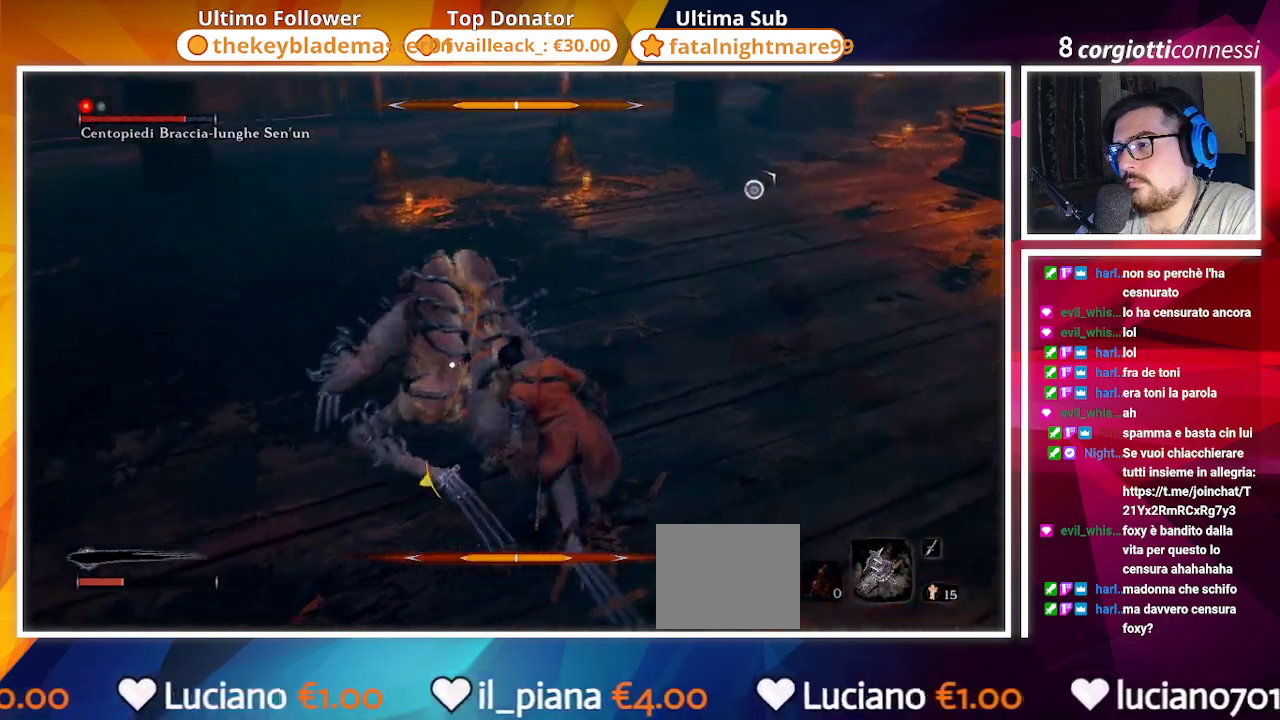
{"buttons": [], "left_stick": "up-right", "right_stick": "center", "events": [[50, "L1", "up"], [250, "L1", "down"], [317, "L1", "up"]]}
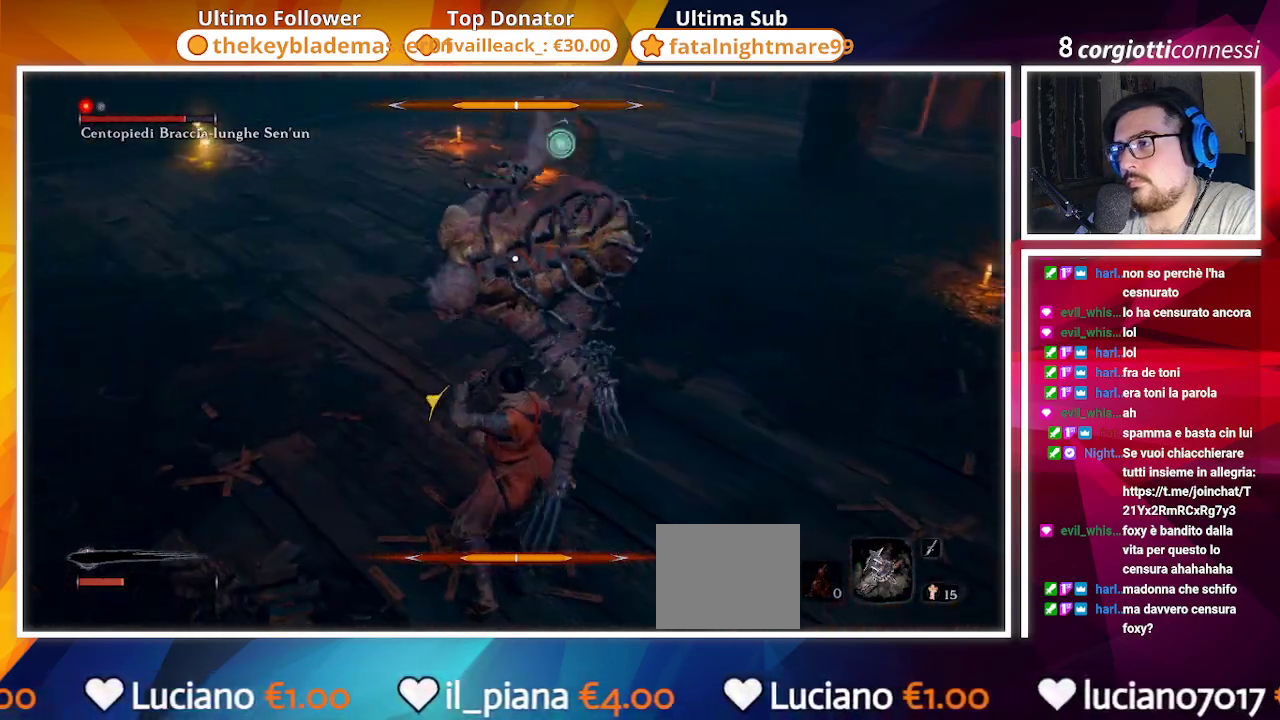
{"buttons": ["L1"], "left_stick": "up-right", "right_stick": "center", "events": [[50, "L1", "down"], [100, "L1", "up"], [267, "L1", "down"], [333, "L1", "up"], [467, "L1", "down"]]}
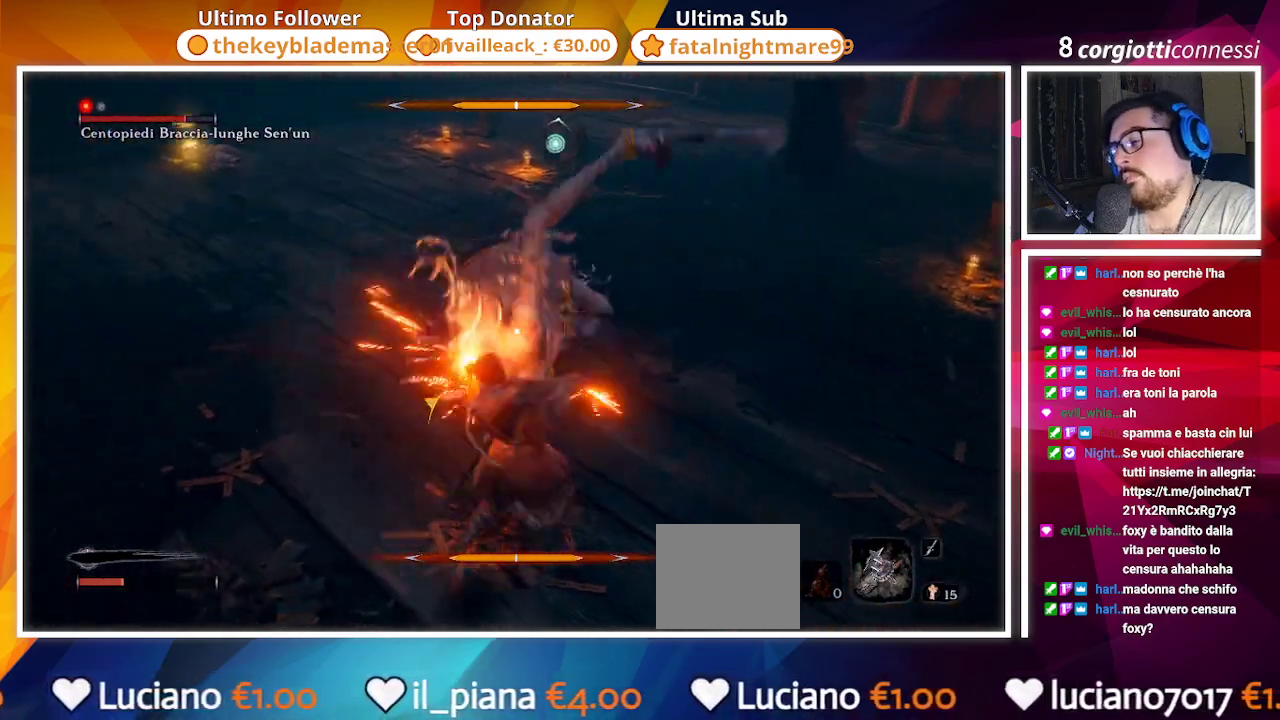
{"buttons": [], "left_stick": "up-right", "right_stick": "center", "events": [[50, "L1", "up"], [150, "L1", "down"], [233, "L1", "up"], [350, "L1", "down"], [433, "L1", "up"]]}
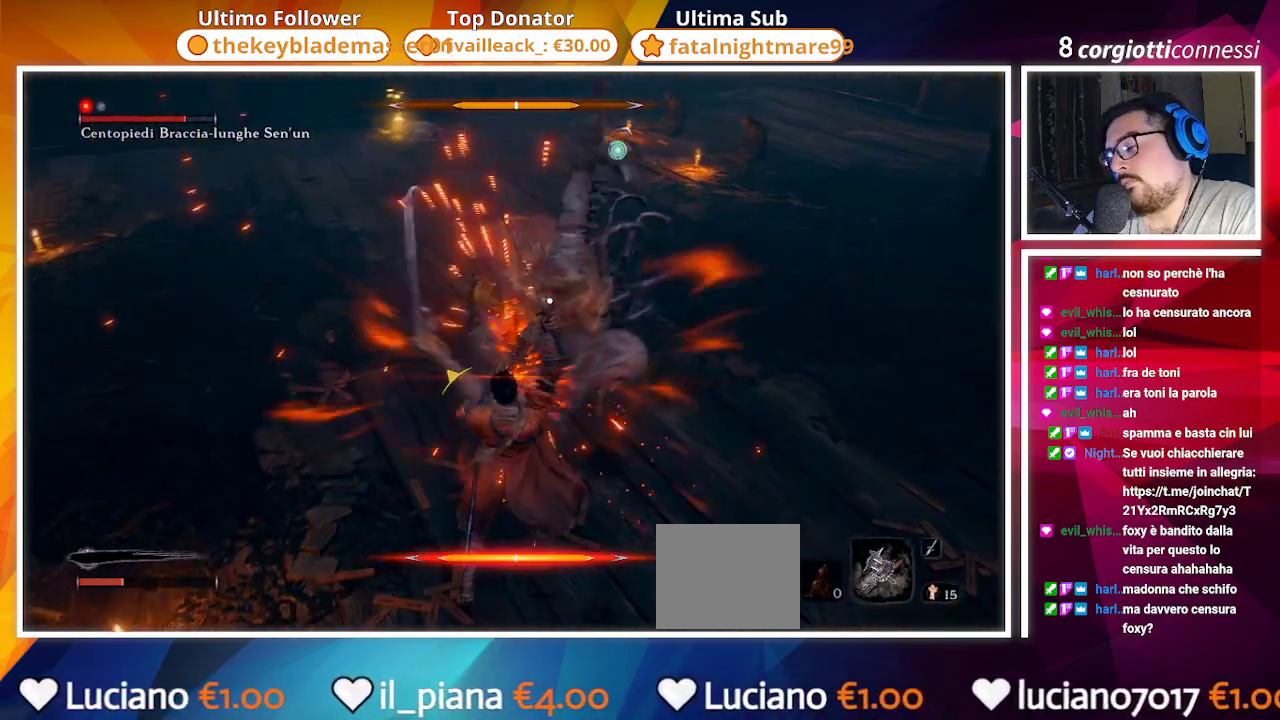
{"buttons": [], "left_stick": "up-right", "right_stick": "center", "events": [[50, "L1", "down"], [117, "L1", "up"], [283, "L1", "down"], [350, "L1", "up"], [467, "L1", "down"], [500, "L1", "up"]]}
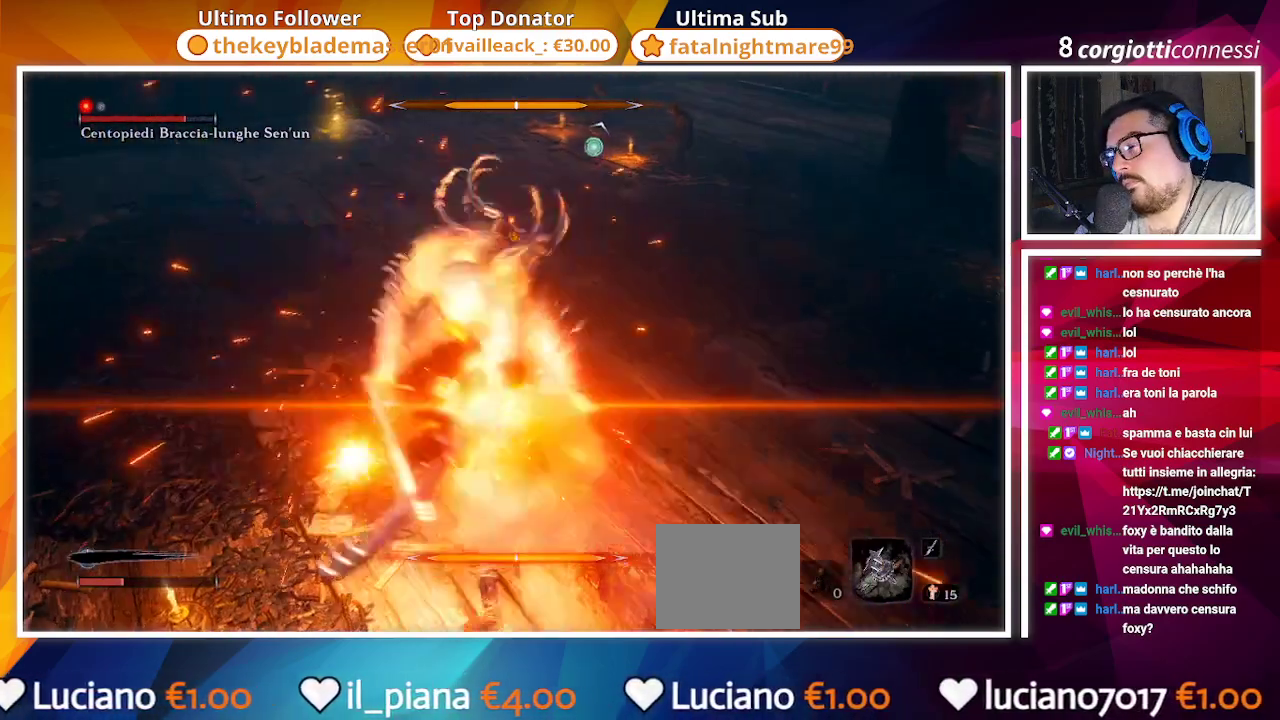
{"buttons": [], "left_stick": "up-right", "right_stick": "center", "events": [[183, "L1", "down"], [267, "L1", "up"], [400, "L1", "down"], [467, "L1", "up"]]}
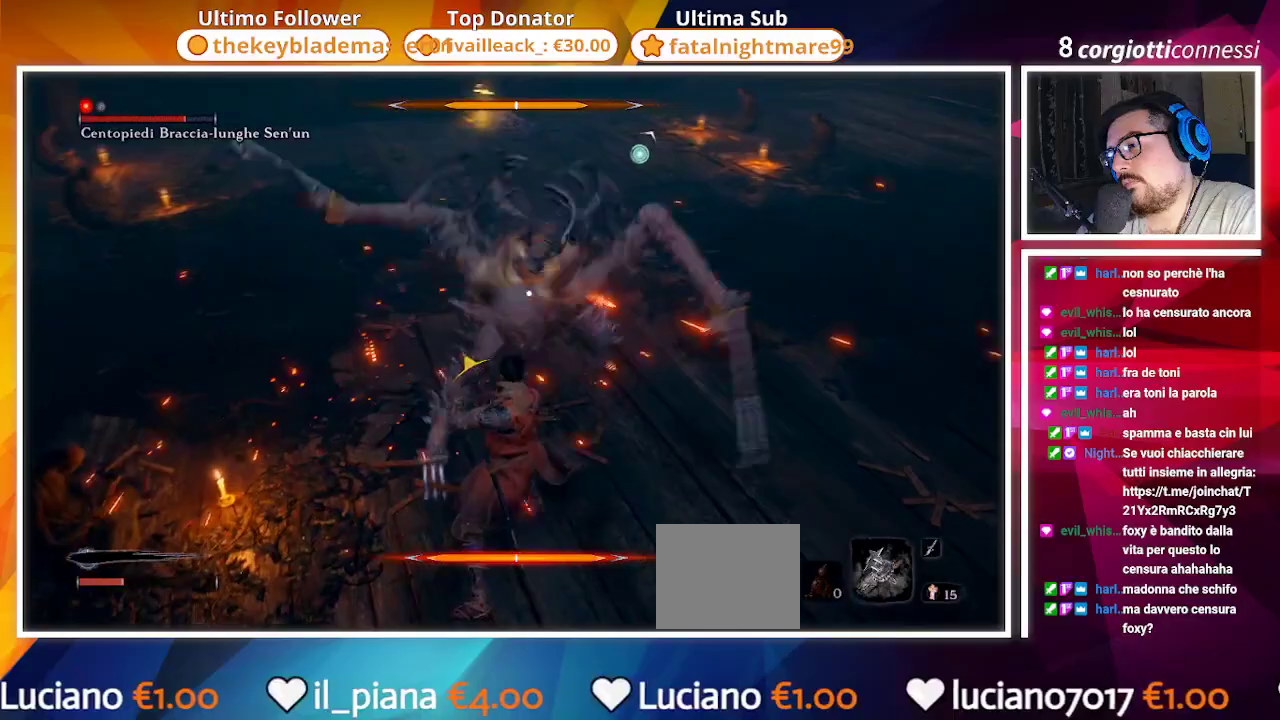
{"buttons": [], "left_stick": "up-right", "right_stick": "center", "events": [[300, "L1", "down"], [417, "L1", "up"]]}
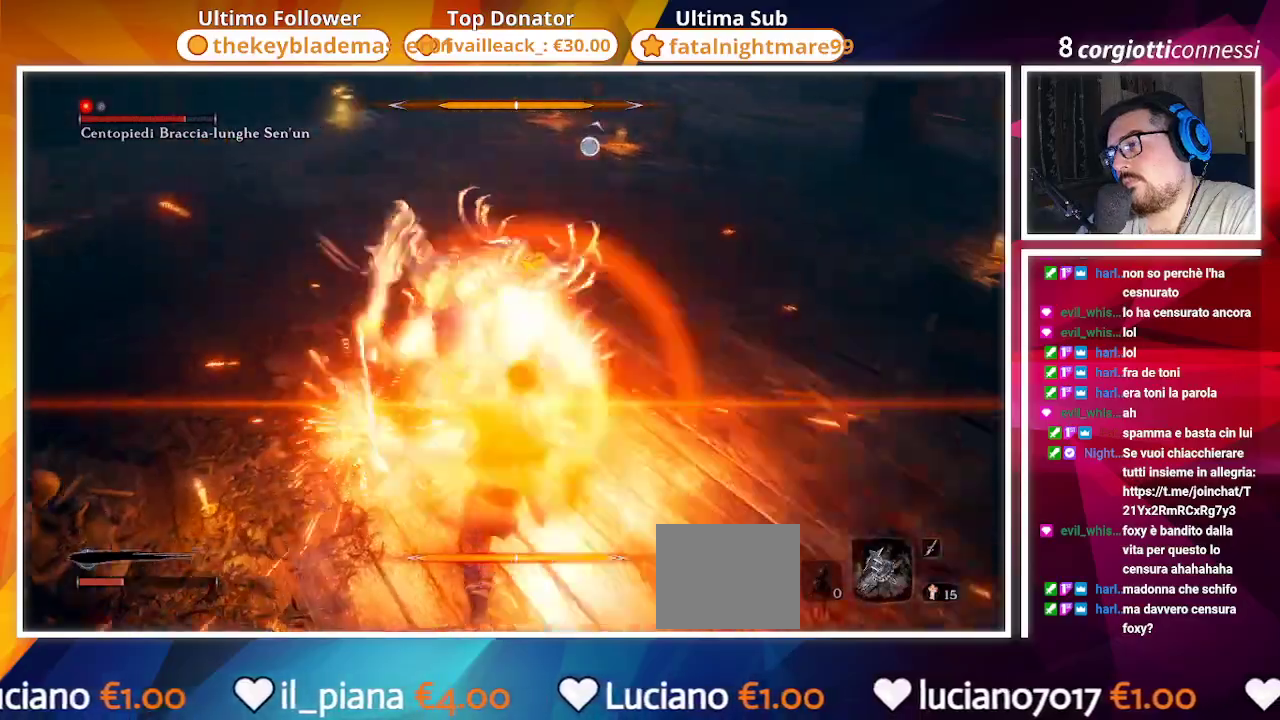
{"buttons": [], "left_stick": "up-right", "right_stick": "center", "events": [[67, "L1", "down"], [133, "L1", "up"], [183, "L1", "down"], [267, "L1", "up"], [483, "L1", "down"], [500, "L1", "up"]]}
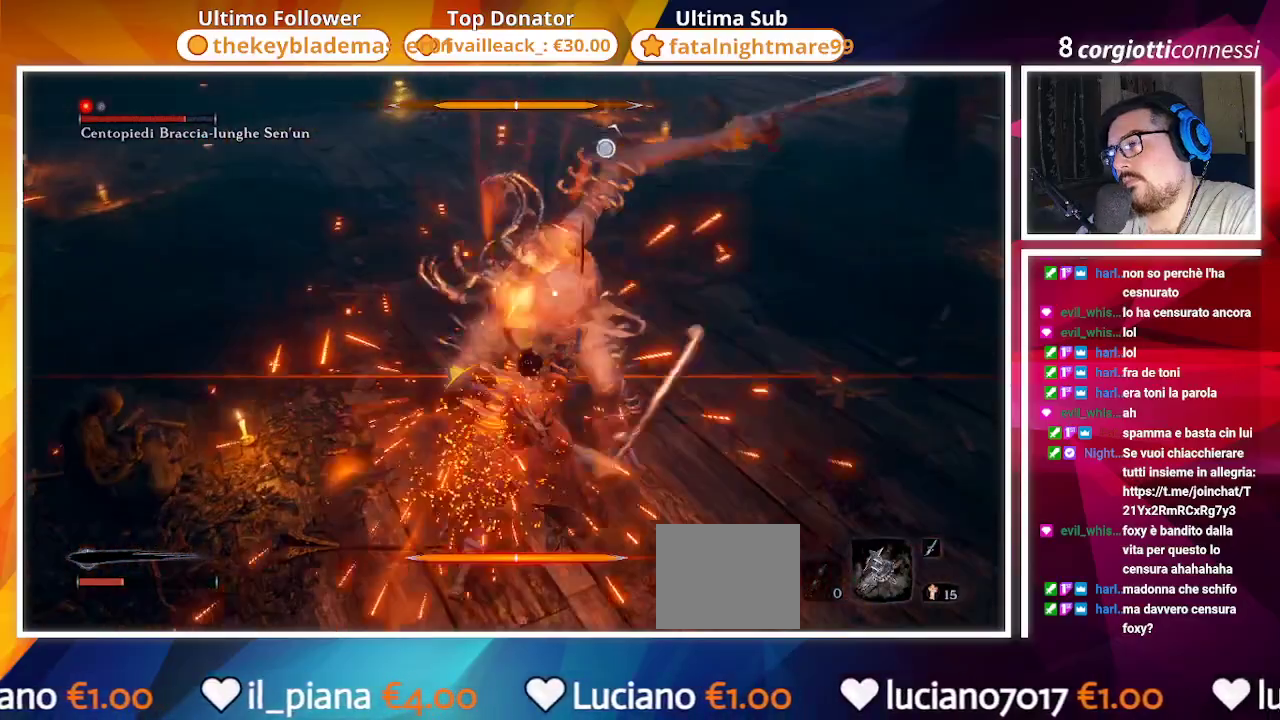
{"buttons": [], "left_stick": "up-right", "right_stick": "center", "events": [[83, "L1", "down"], [133, "L1", "up"], [267, "L1", "down"], [367, "L1", "up"]]}
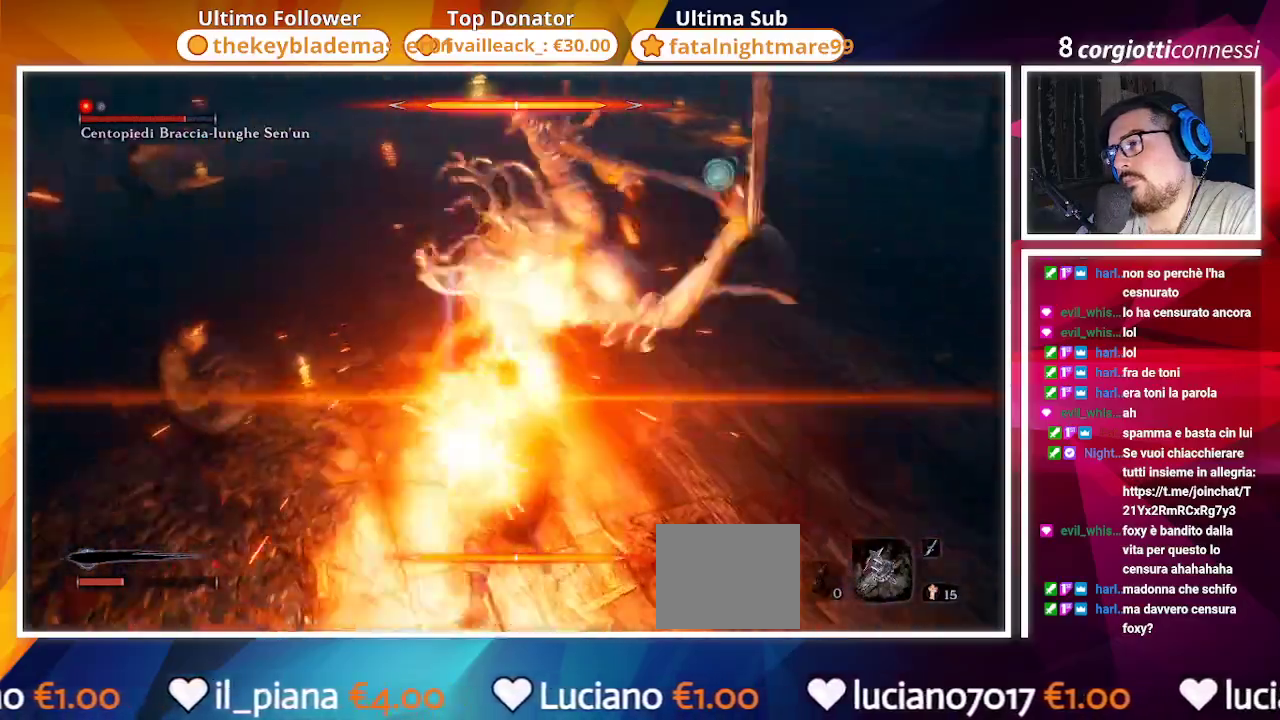
{"buttons": [], "left_stick": "up-right", "right_stick": "center", "events": [[50, "L1", "down"], [100, "L1", "up"]]}
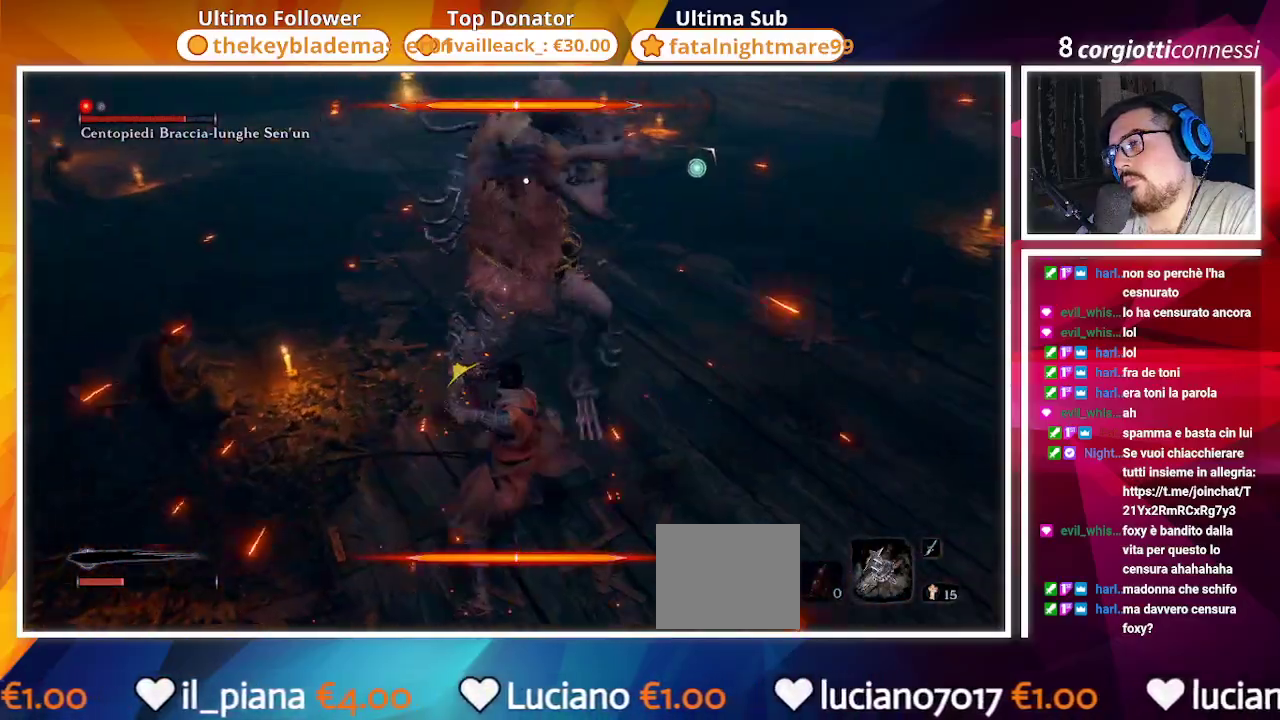
{"buttons": [], "left_stick": "up-right", "right_stick": "center", "events": [[67, "L1", "down"], [167, "L1", "up"]]}
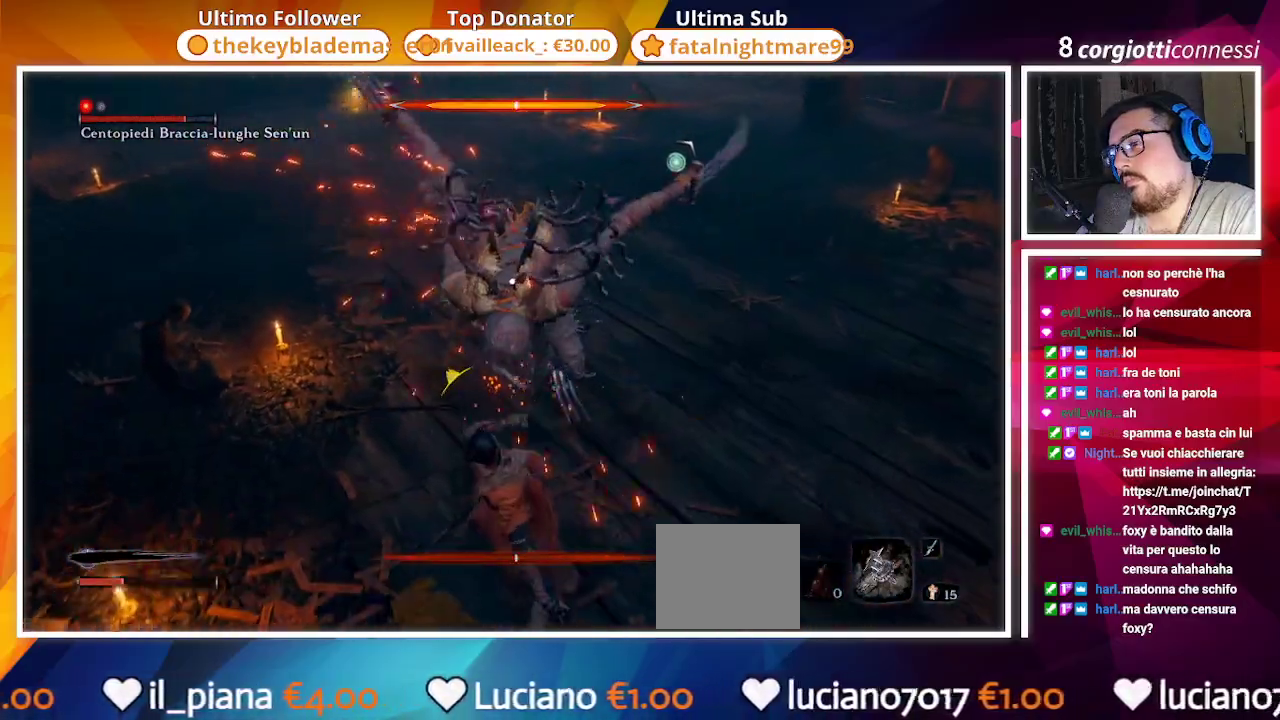
{"buttons": [], "left_stick": "up", "right_stick": "center", "events": [[133, "left_stick", "up"], [400, "L1", "down"], [483, "L1", "up"]]}
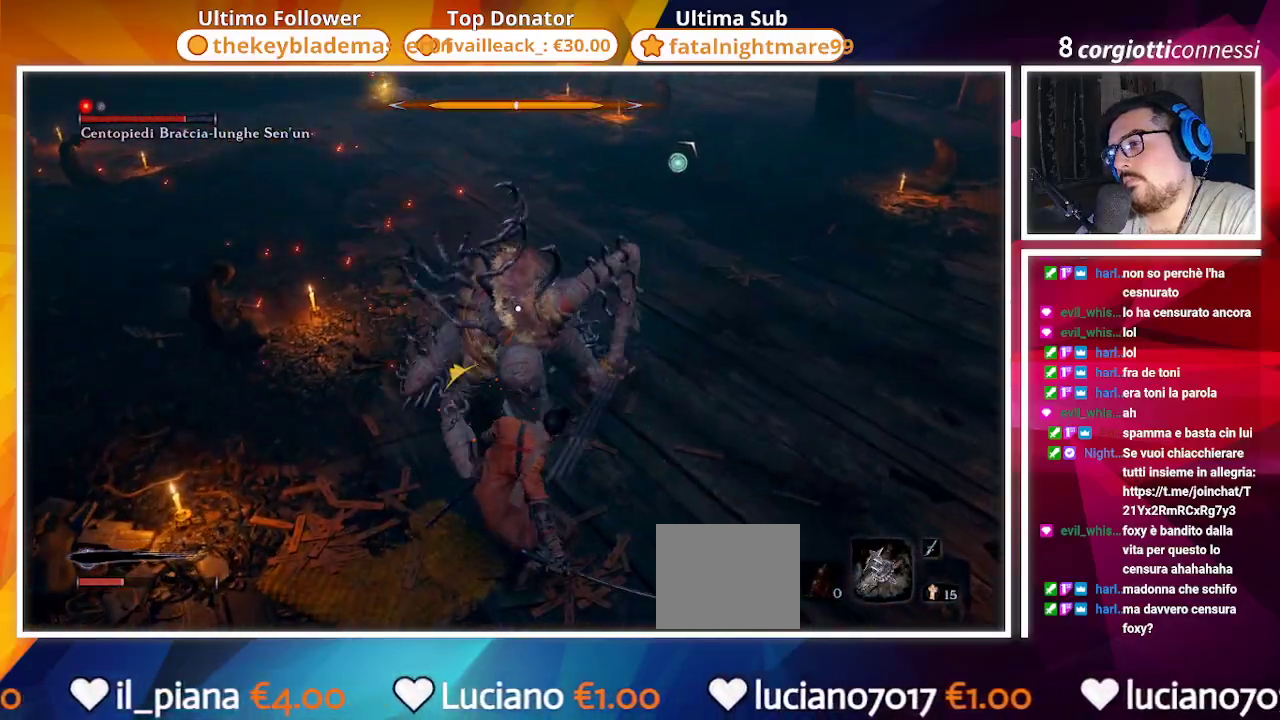
{"buttons": [], "left_stick": "up", "right_stick": "center", "events": [[183, "L1", "down"], [283, "L1", "up"]]}